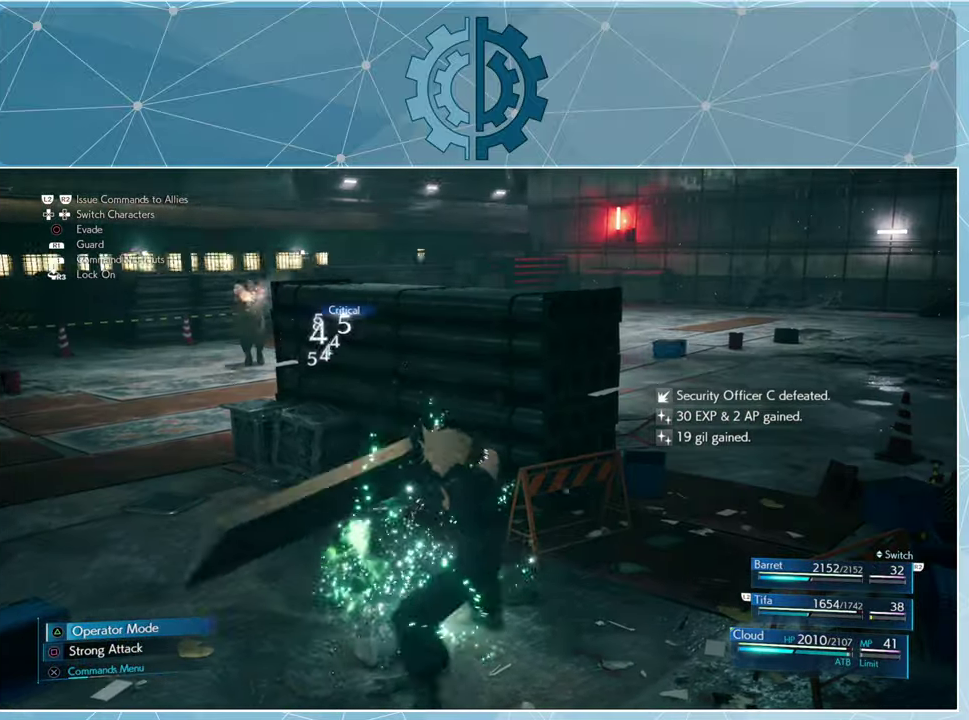
Gameplay with a controller (PlayStation layout); each line is a JSON object with the inputs held at the frame after it. "events" lists button and stick changes between this image and that frame as [ms after this image, input, new state], when the widget could be followed in between.
{"buttons": [], "left_stick": "up-left", "right_stick": "center", "events": [[367, "TRIANGLE", "down"], [434, "TRIANGLE", "up"]]}
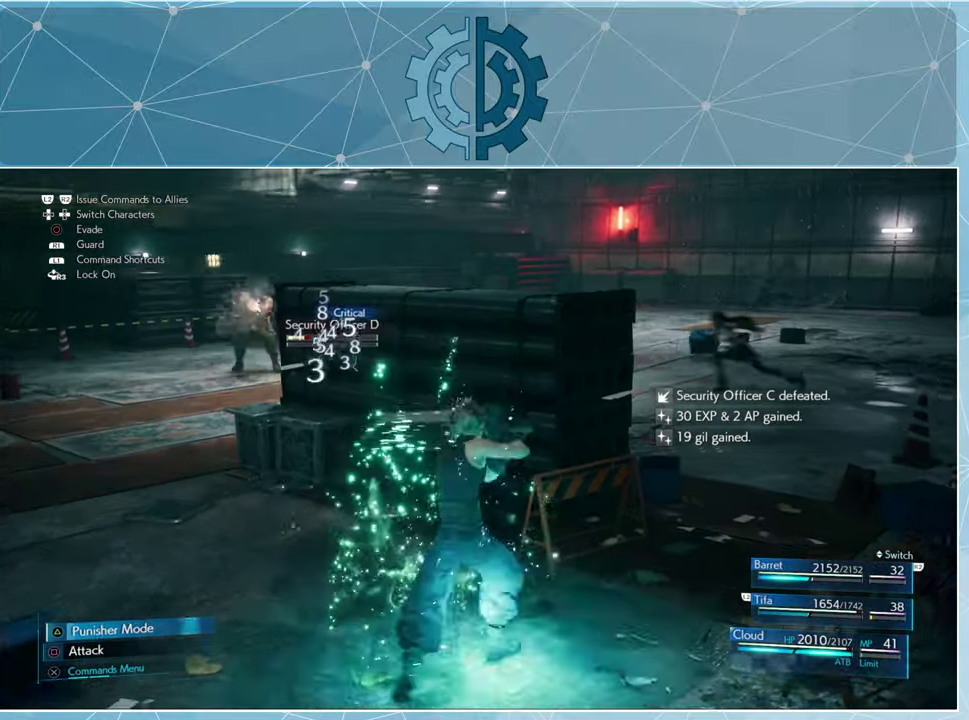
{"buttons": [], "left_stick": "left", "right_stick": "center", "events": [[234, "right_stick", "right"], [300, "left_stick", "left"], [434, "right_stick", "center"]]}
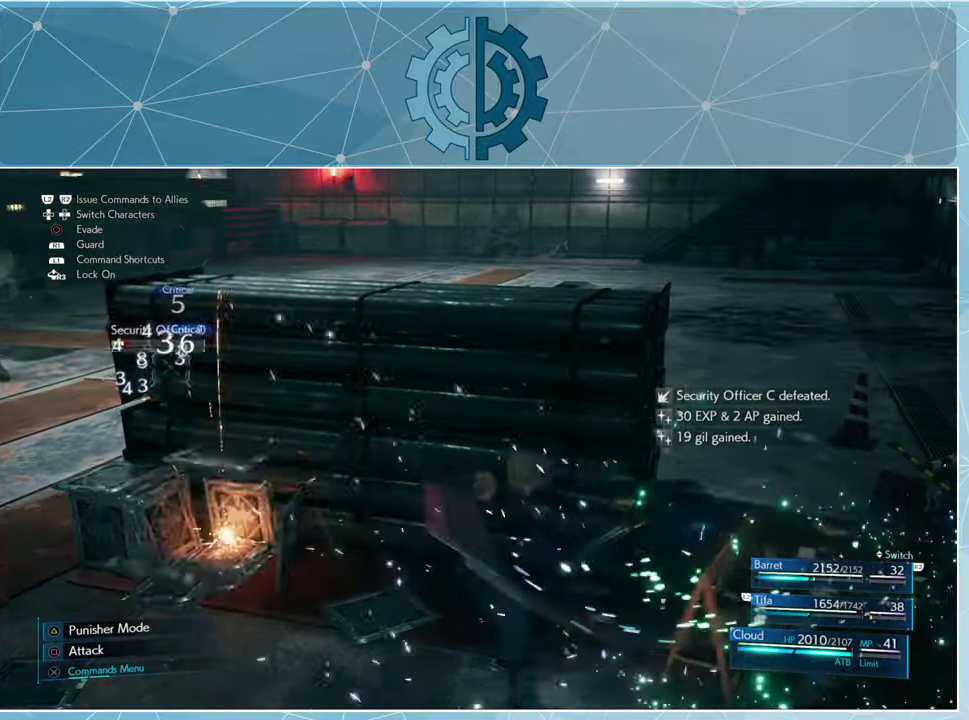
{"buttons": [], "left_stick": "center", "right_stick": "center", "events": [[434, "left_stick", "center"]]}
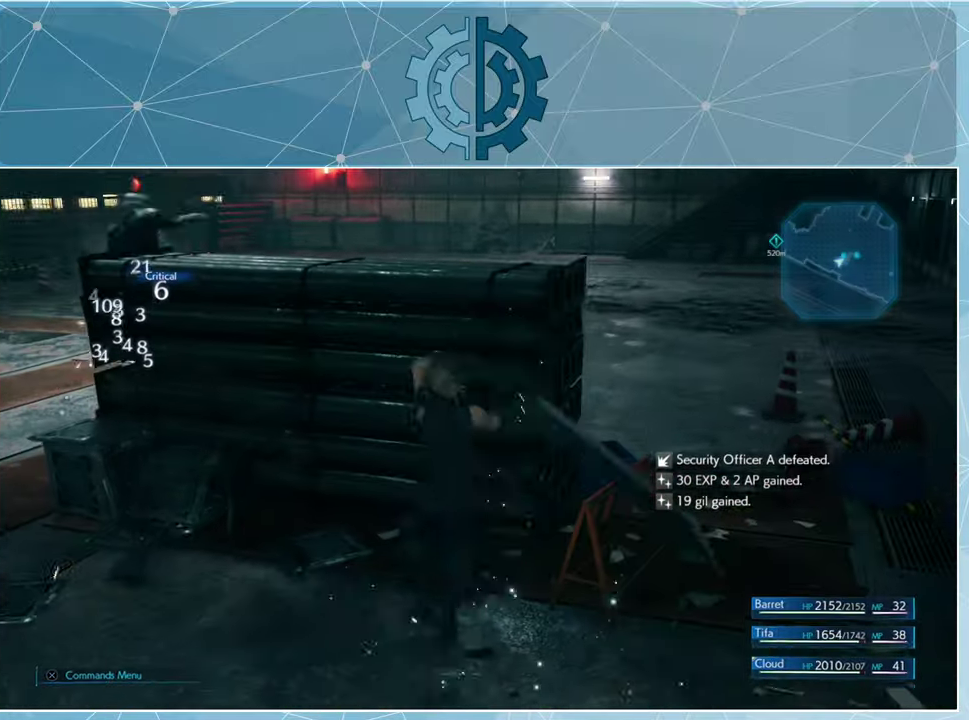
{"buttons": [], "left_stick": "center", "right_stick": "center", "events": [[67, "DPAD_LEFT", "down"], [167, "DPAD_LEFT", "up"]]}
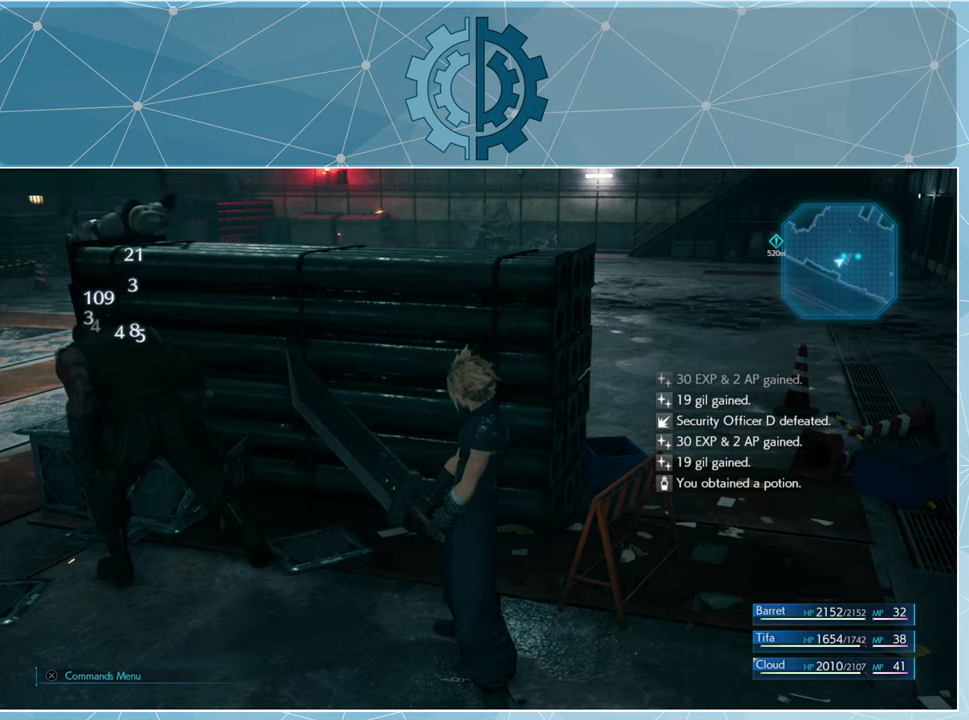
{"buttons": [], "left_stick": "center", "right_stick": "left", "events": [[467, "right_stick", "left"]]}
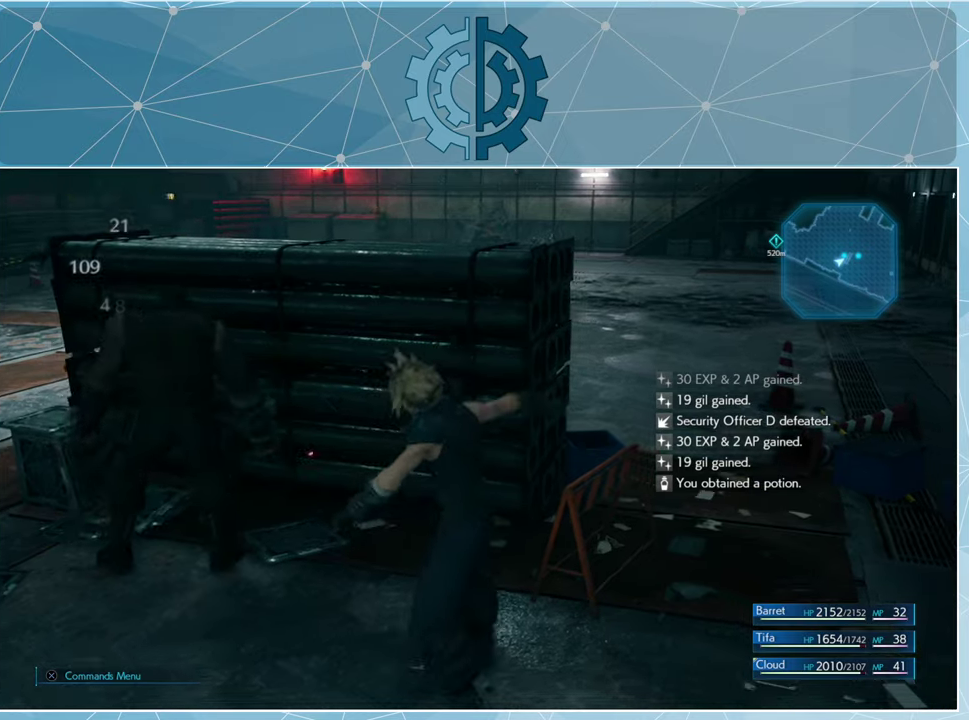
{"buttons": [], "left_stick": "down-right", "right_stick": "center", "events": [[133, "left_stick", "down-right"], [200, "right_stick", "center"]]}
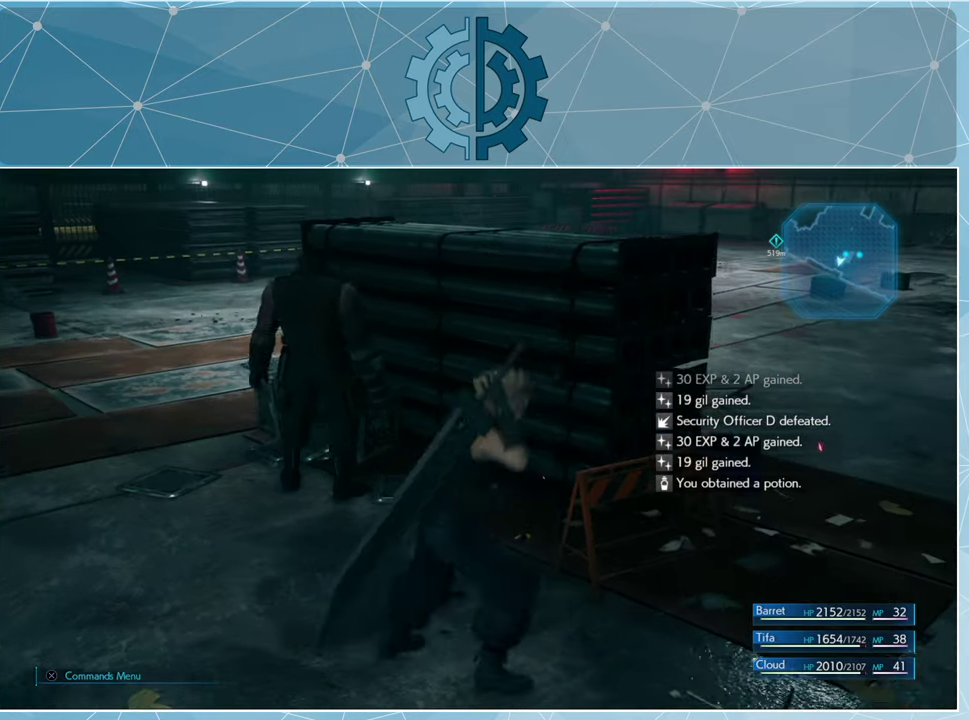
{"buttons": [], "left_stick": "up-right", "right_stick": "center", "events": [[33, "left_stick", "right"], [67, "right_stick", "right"], [200, "left_stick", "up-right"], [300, "right_stick", "center"]]}
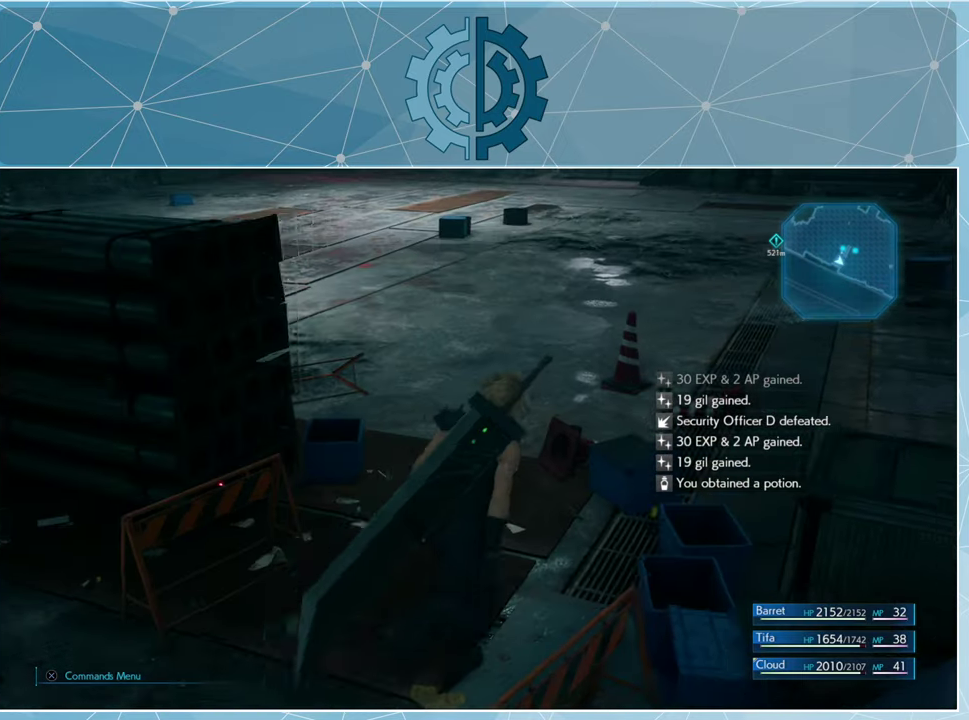
{"buttons": [], "left_stick": "up", "right_stick": "center", "events": [[33, "left_stick", "up"], [200, "right_stick", "left"], [400, "right_stick", "center"]]}
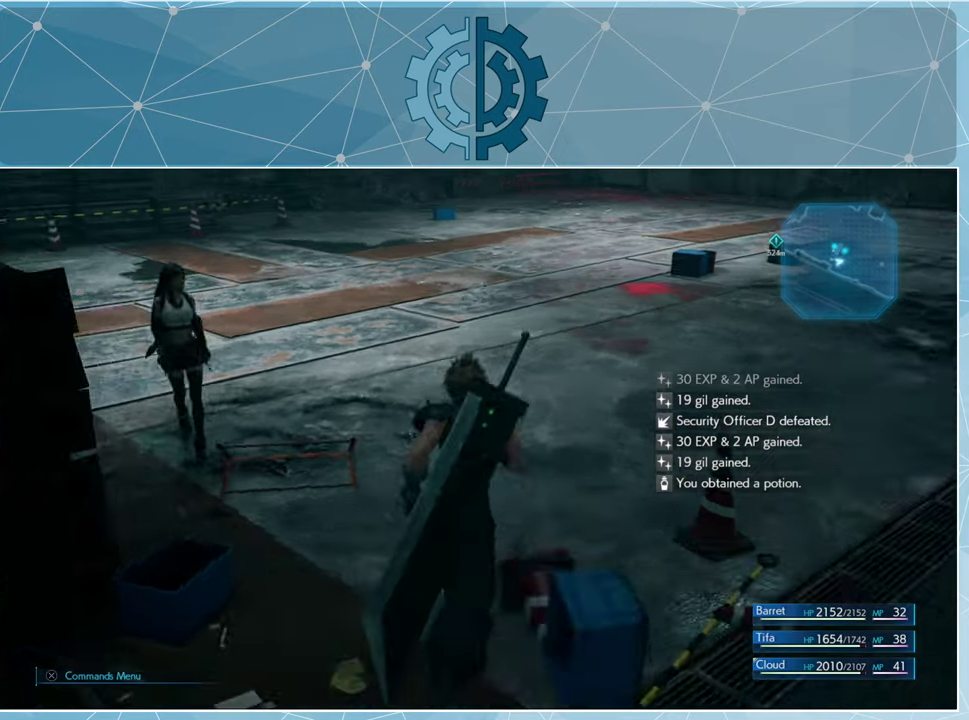
{"buttons": [], "left_stick": "up", "right_stick": "right", "events": [[400, "right_stick", "right"]]}
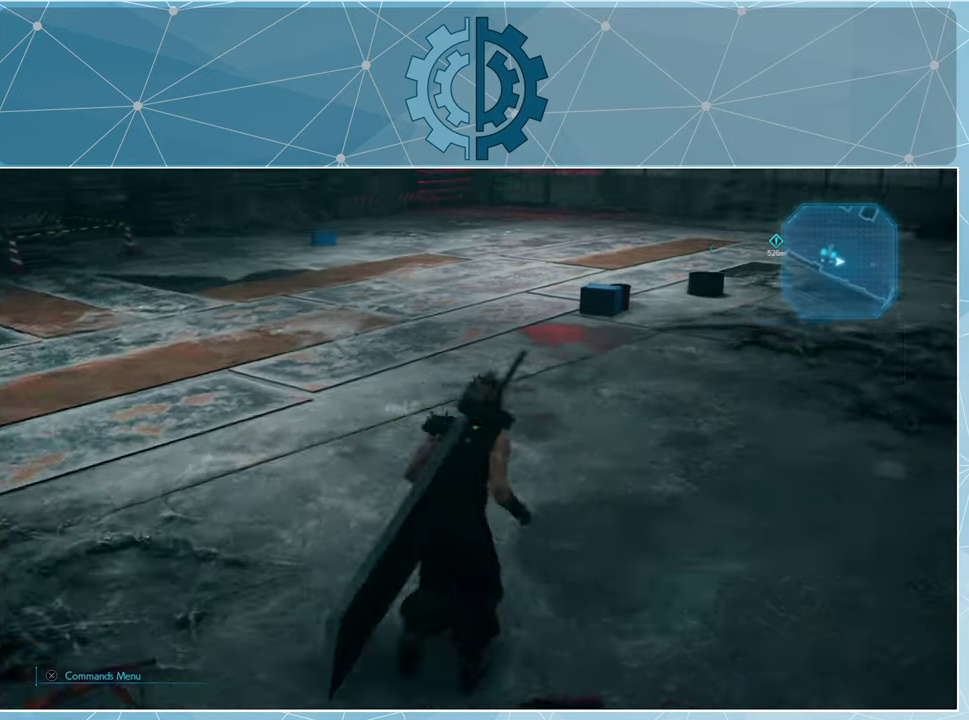
{"buttons": [], "left_stick": "up-left", "right_stick": "right", "events": [[333, "left_stick", "up-left"]]}
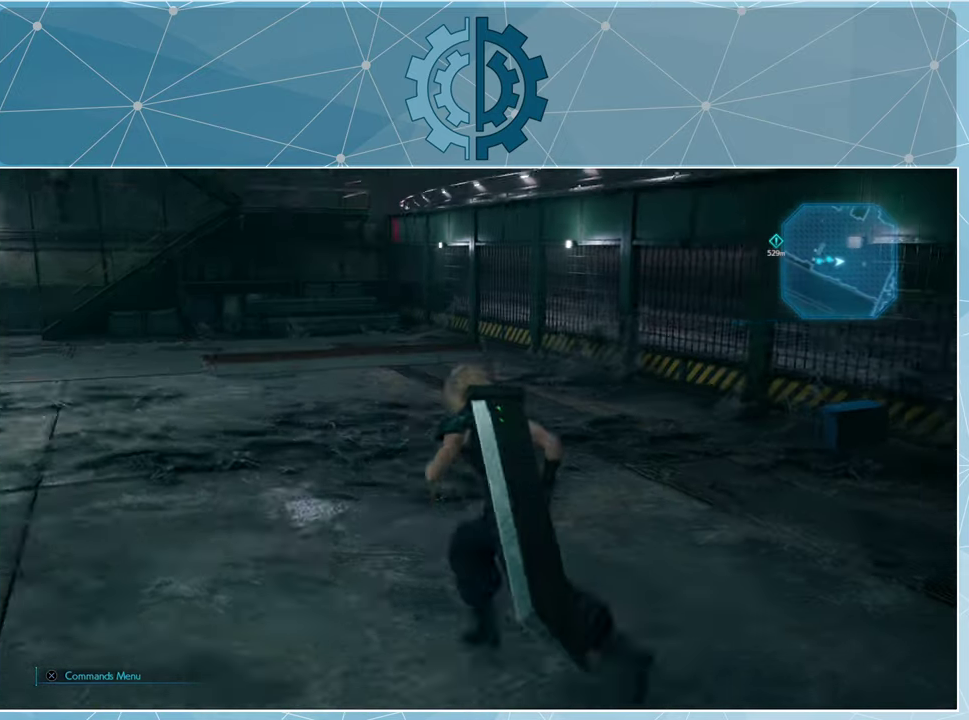
{"buttons": [], "left_stick": "center", "right_stick": "center", "events": [[100, "left_stick", "up"], [100, "right_stick", "center"], [400, "left_stick", "center"]]}
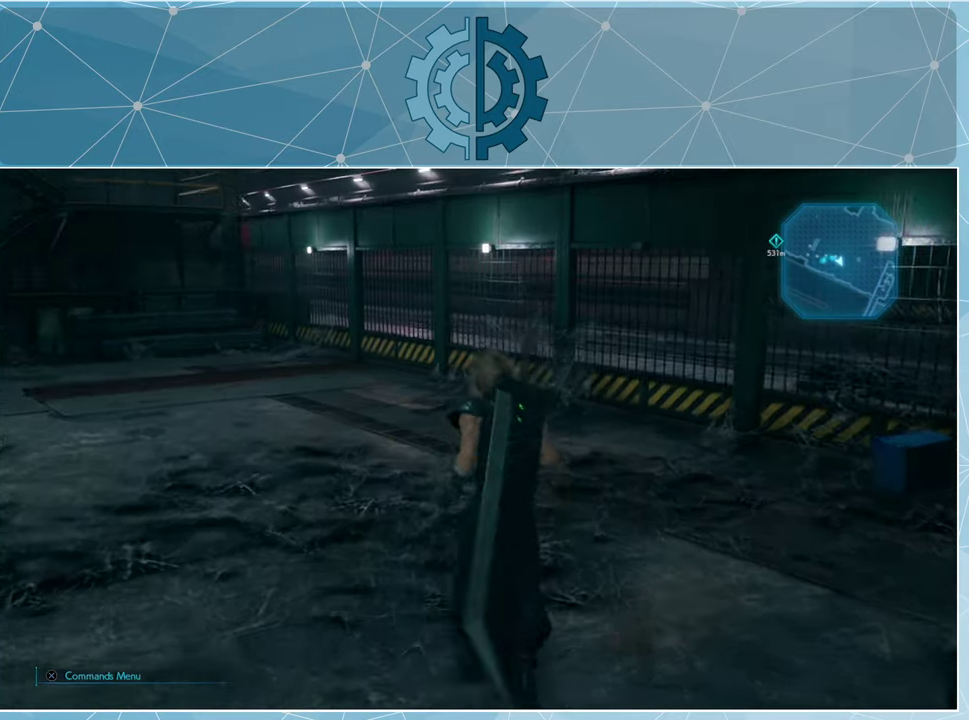
{"buttons": [], "left_stick": "up-right", "right_stick": "left", "events": [[33, "right_stick", "left"], [400, "left_stick", "up-right"]]}
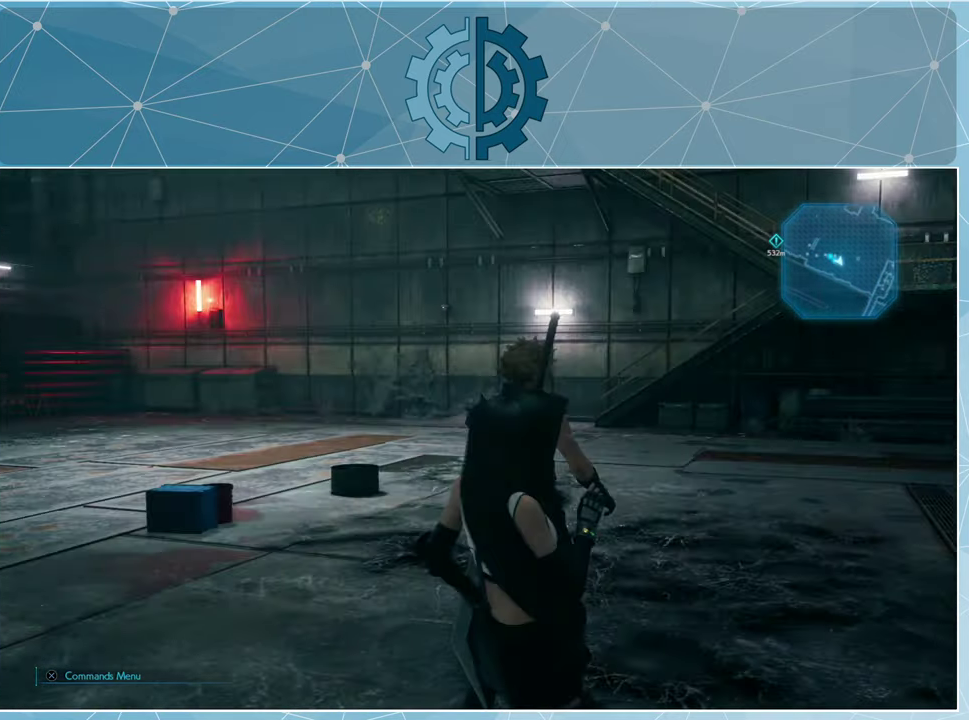
{"buttons": [], "left_stick": "right", "right_stick": "left", "events": [[133, "right_stick", "center"], [267, "right_stick", "left"], [367, "left_stick", "center"], [500, "left_stick", "right"]]}
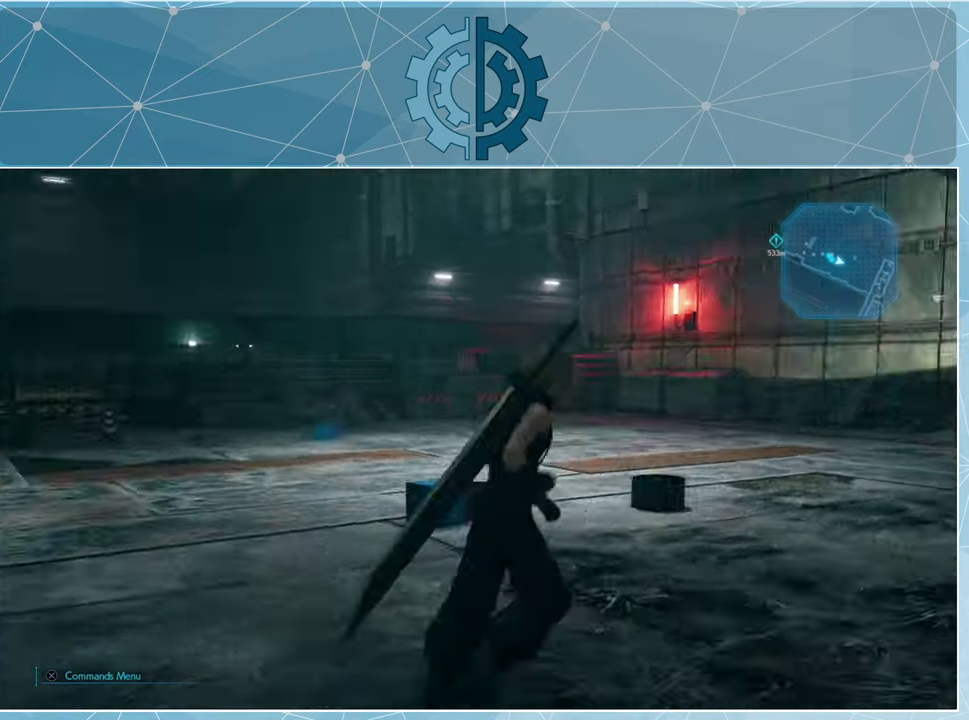
{"buttons": [], "left_stick": "up-right", "right_stick": "center", "events": [[100, "left_stick", "up-right"], [133, "right_stick", "center"]]}
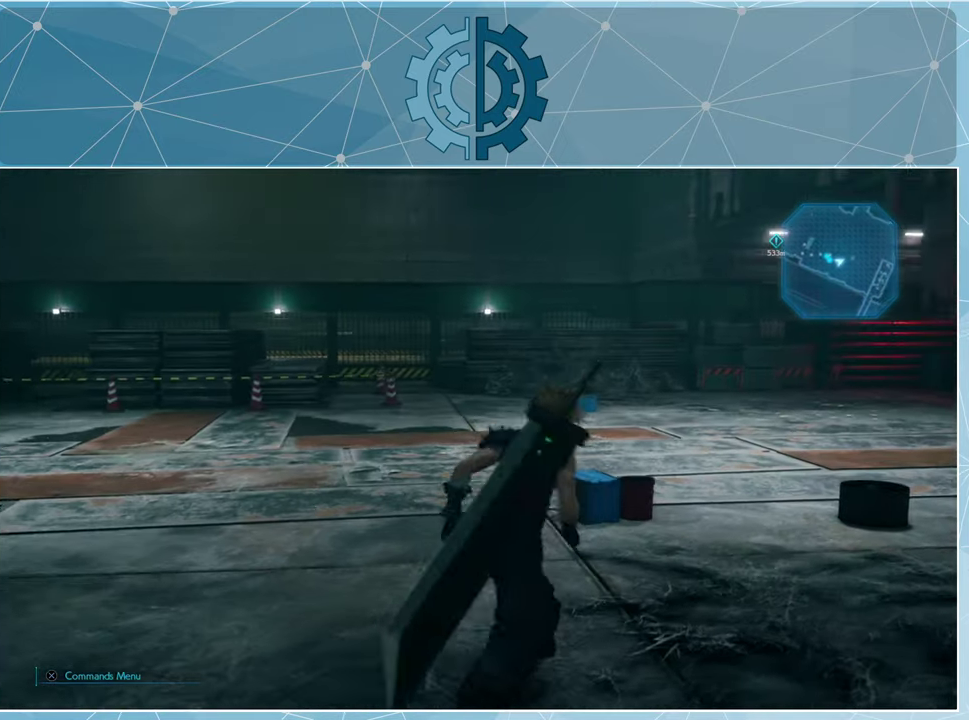
{"buttons": [], "left_stick": "up-right", "right_stick": "right", "events": [[300, "right_stick", "down-right"], [433, "right_stick", "right"]]}
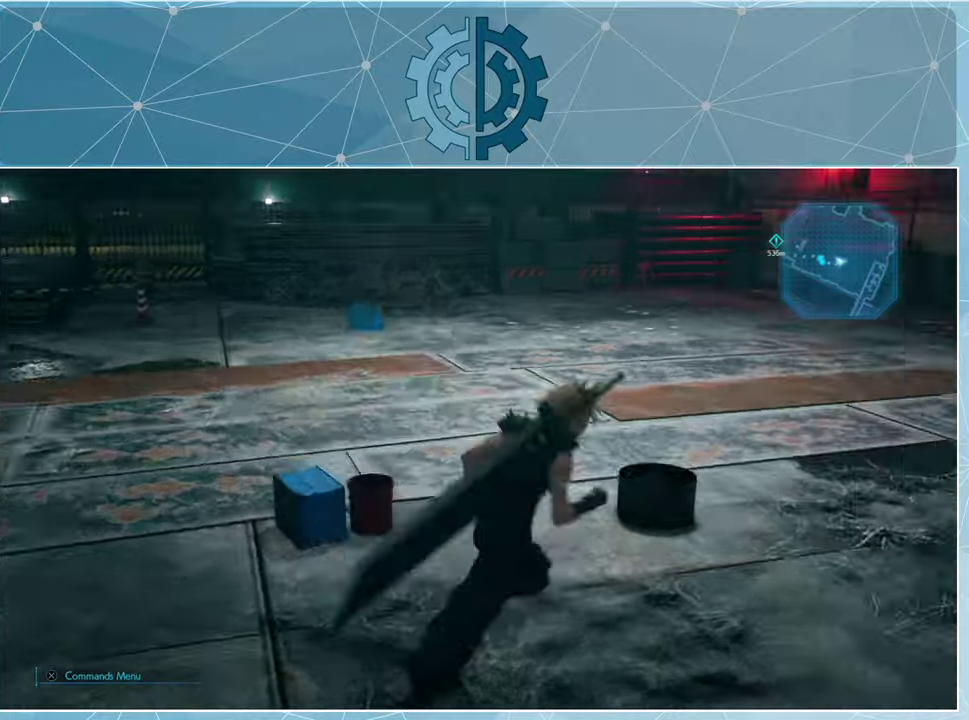
{"buttons": [], "left_stick": "up-right", "right_stick": "center", "events": [[200, "right_stick", "center"]]}
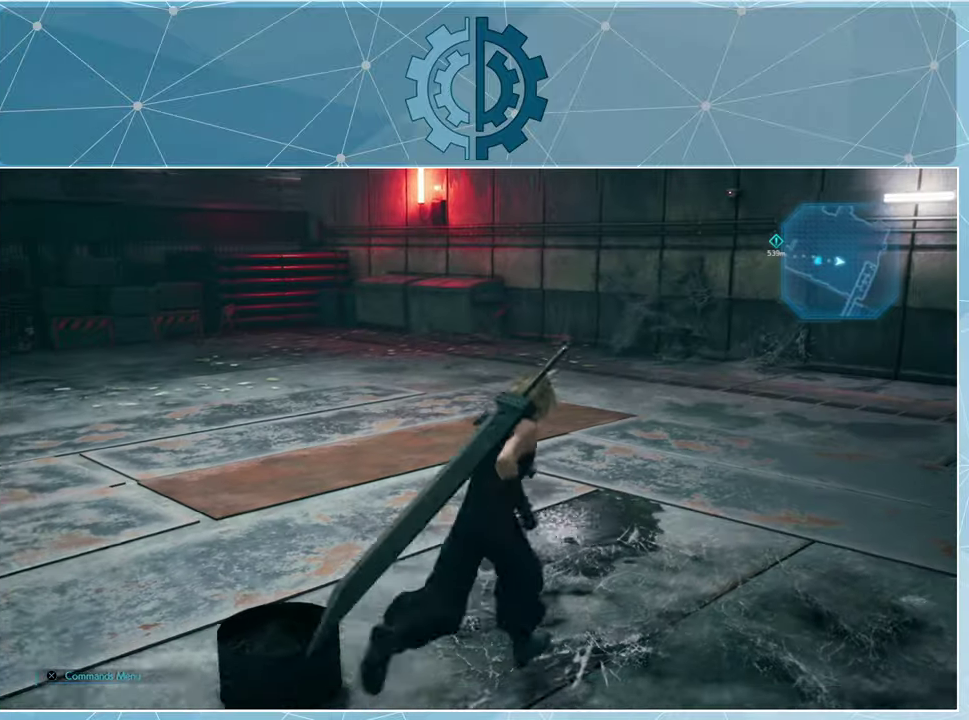
{"buttons": [], "left_stick": "up", "right_stick": "up-left", "events": [[200, "right_stick", "up-left"], [466, "left_stick", "up"]]}
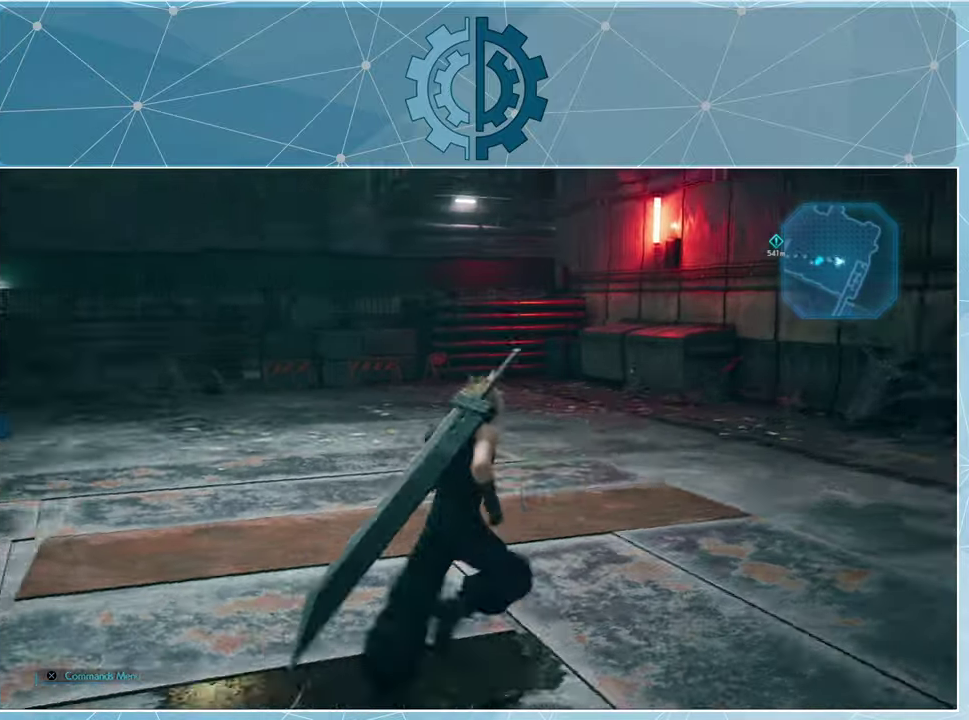
{"buttons": [], "left_stick": "up", "right_stick": "center", "events": [[166, "right_stick", "center"]]}
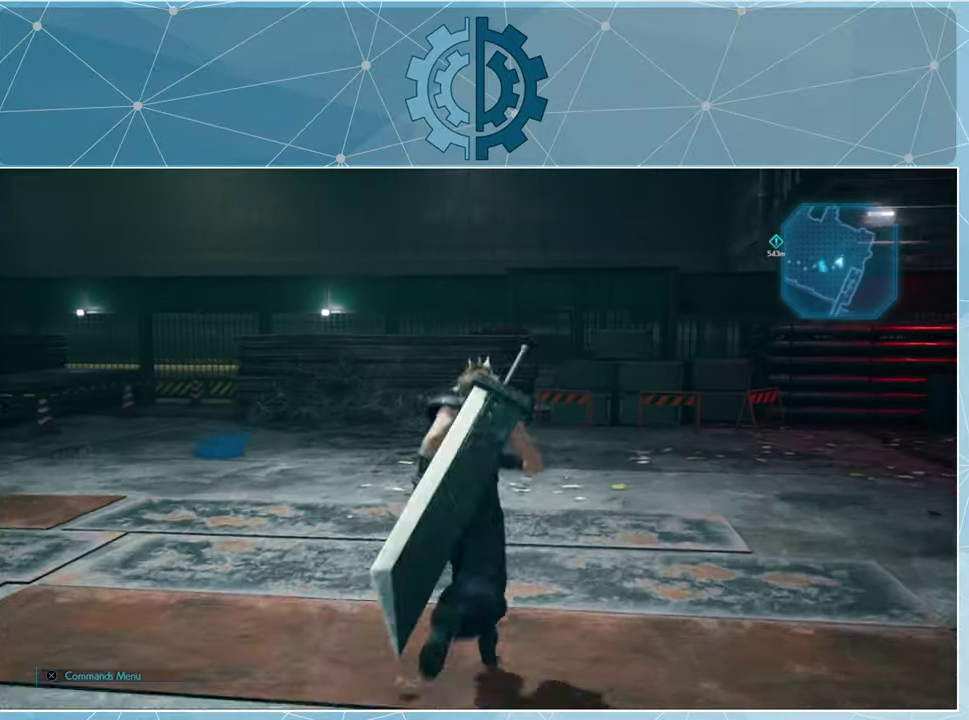
{"buttons": [], "left_stick": "up", "right_stick": "left", "events": [[233, "right_stick", "left"]]}
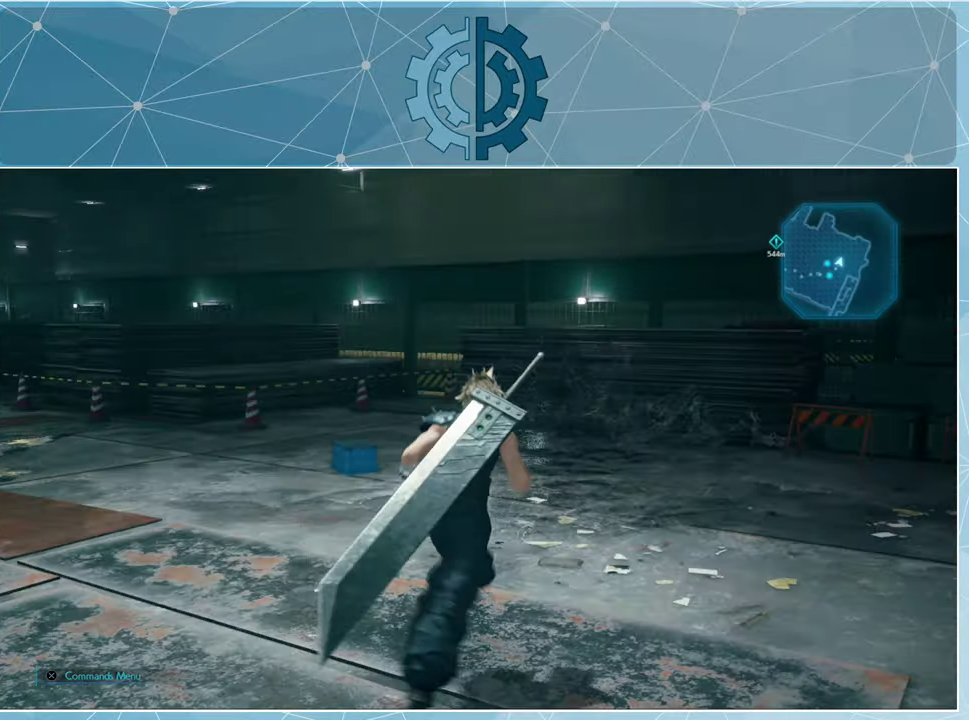
{"buttons": [], "left_stick": "up", "right_stick": "left", "events": [[266, "right_stick", "center"], [366, "right_stick", "left"]]}
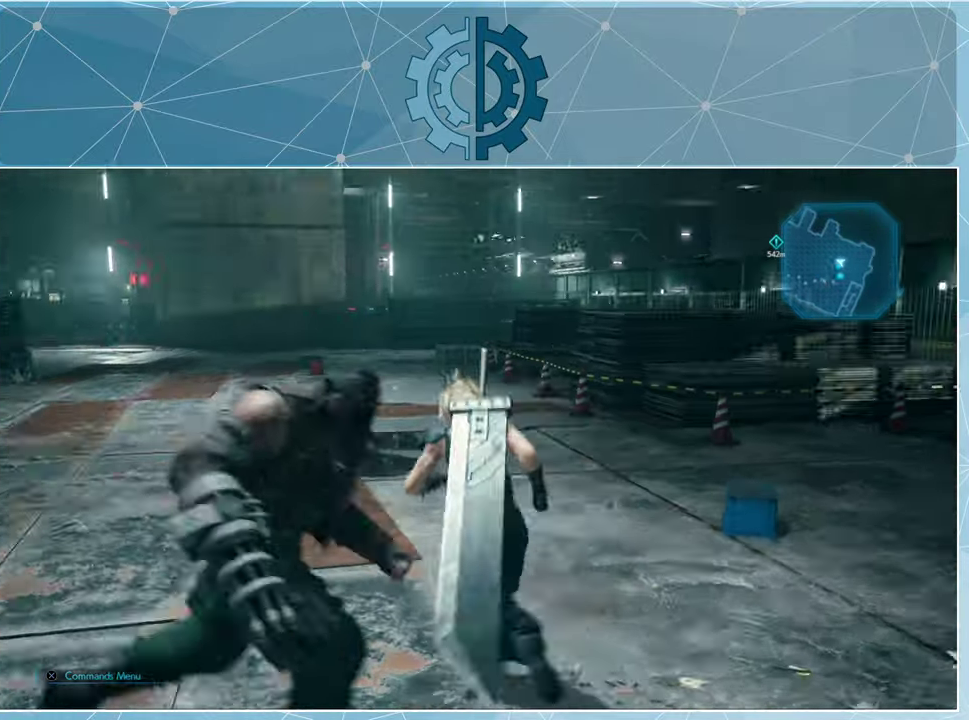
{"buttons": [], "left_stick": "up", "right_stick": "center", "events": [[66, "right_stick", "center"], [166, "right_stick", "left"], [333, "right_stick", "center"]]}
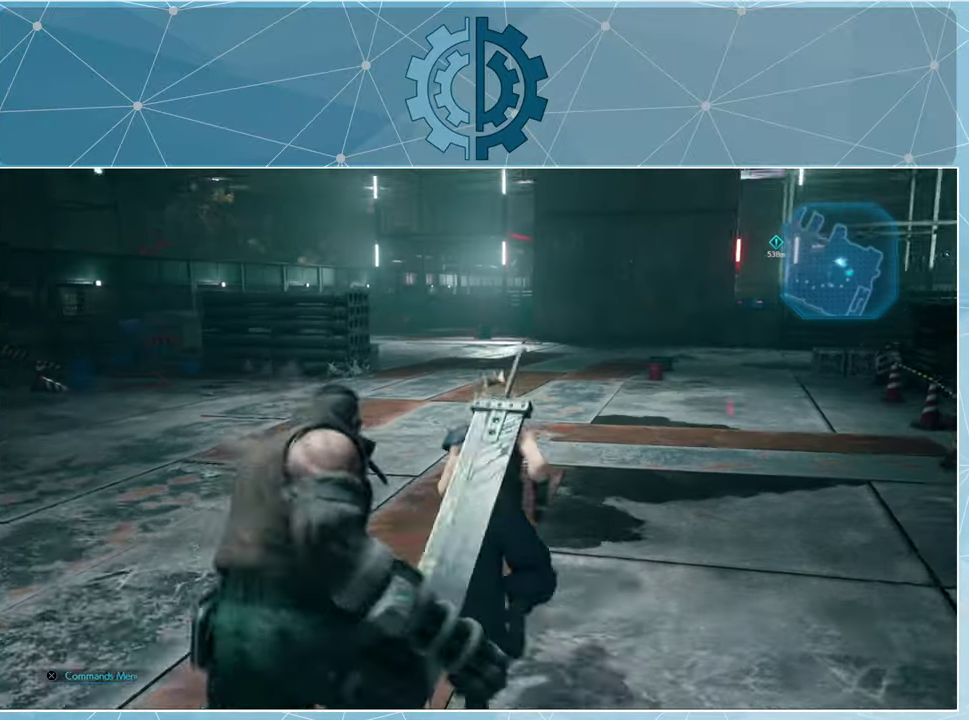
{"buttons": [], "left_stick": "up", "right_stick": "center", "events": [[166, "right_stick", "left"], [366, "right_stick", "center"]]}
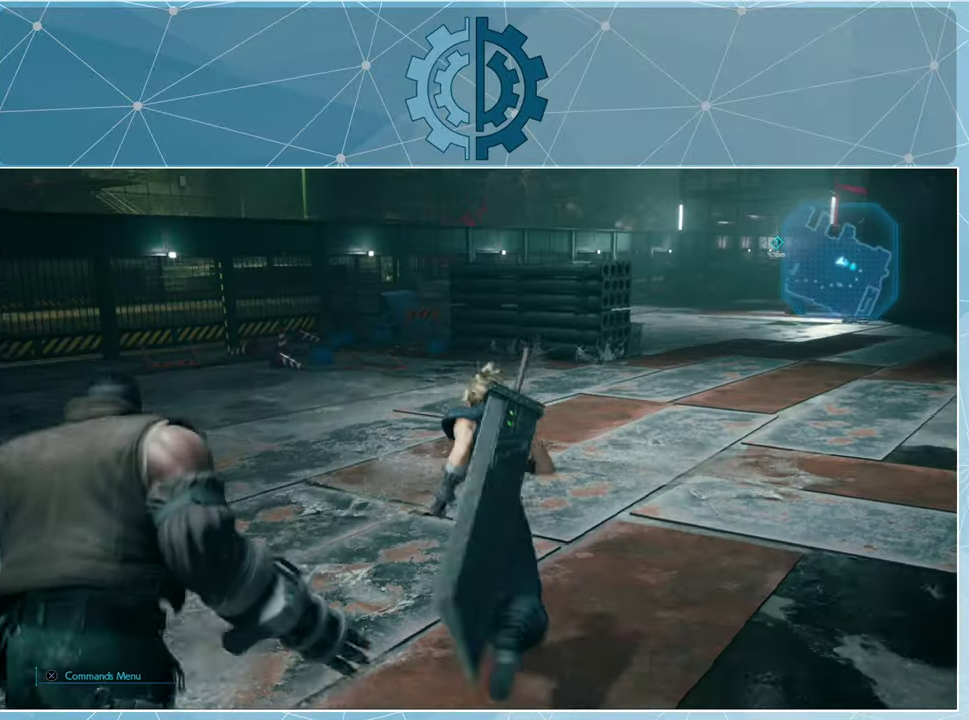
{"buttons": [], "left_stick": "center", "right_stick": "right", "events": [[333, "right_stick", "right"], [433, "left_stick", "center"]]}
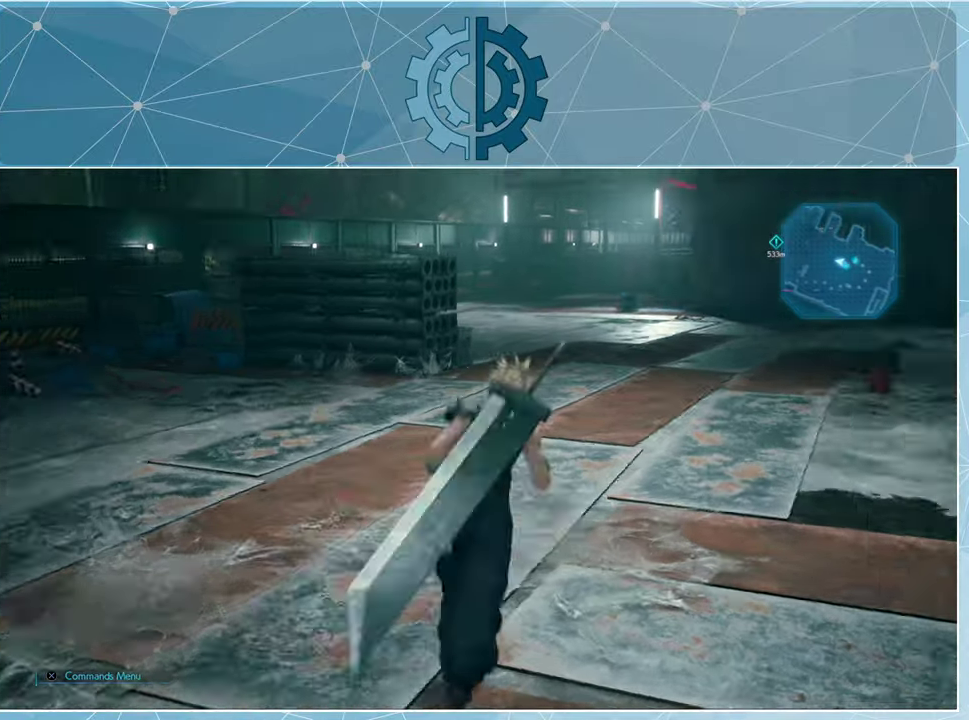
{"buttons": [], "left_stick": "up", "right_stick": "right", "events": [[166, "left_stick", "up"]]}
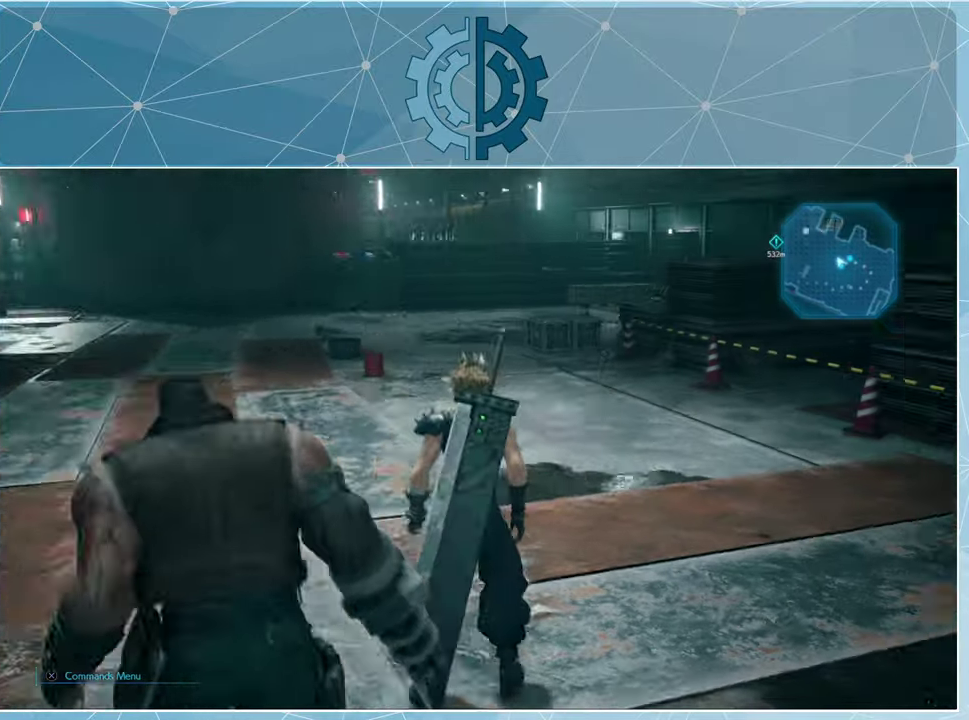
{"buttons": [], "left_stick": "up", "right_stick": "center", "events": [[66, "right_stick", "center"], [233, "right_stick", "up"], [333, "right_stick", "center"]]}
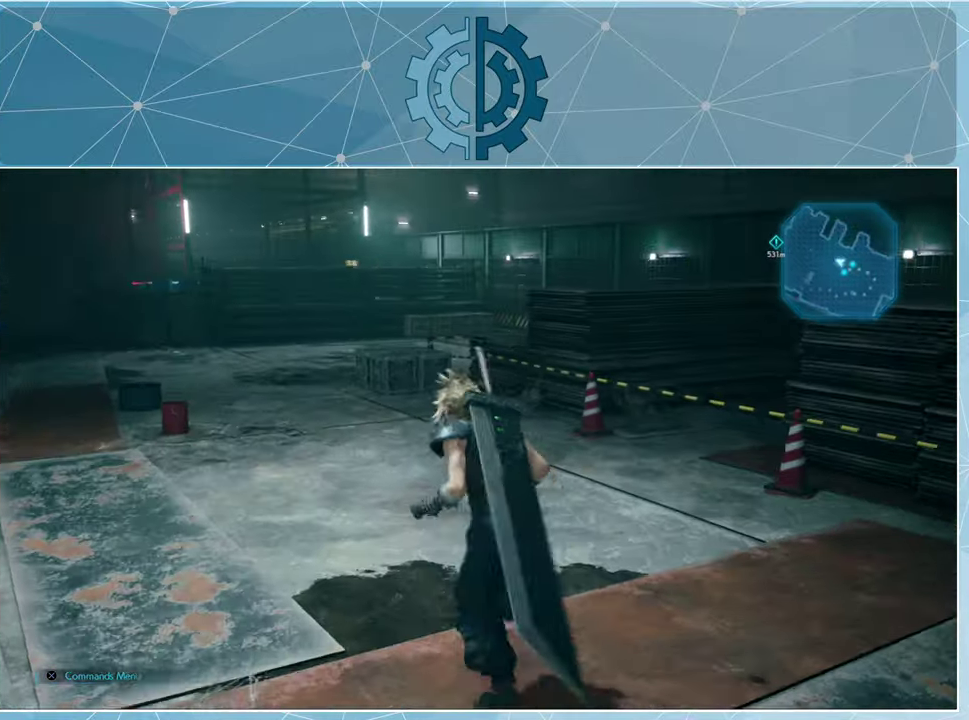
{"buttons": [], "left_stick": "up-left", "right_stick": "down-right", "events": [[467, "right_stick", "down-right"], [500, "left_stick", "up-left"]]}
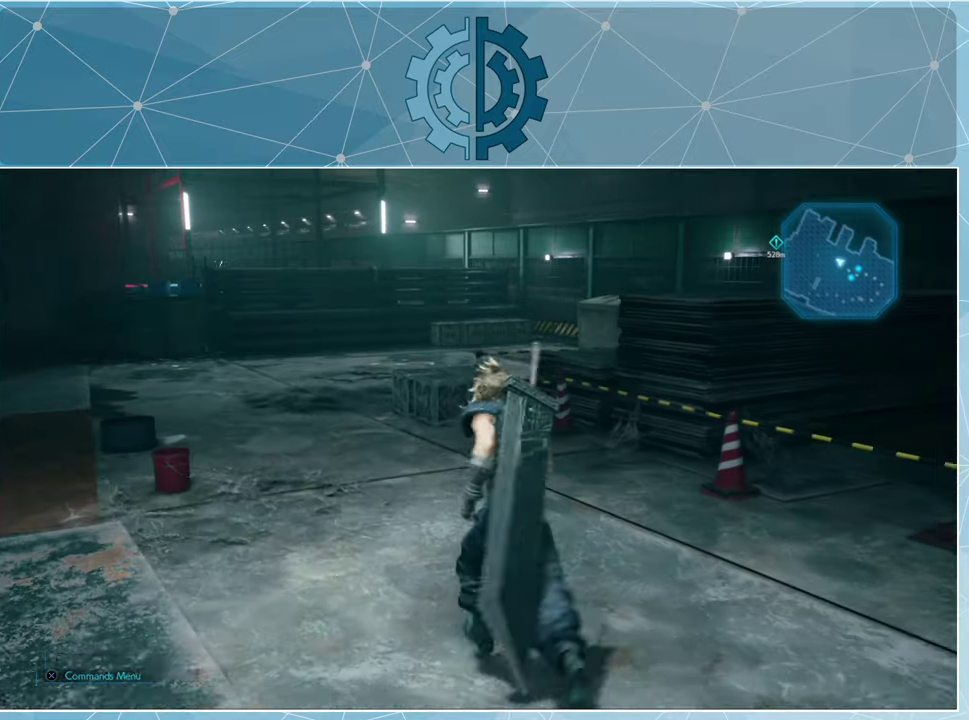
{"buttons": [], "left_stick": "up-left", "right_stick": "center", "events": [[367, "right_stick", "center"]]}
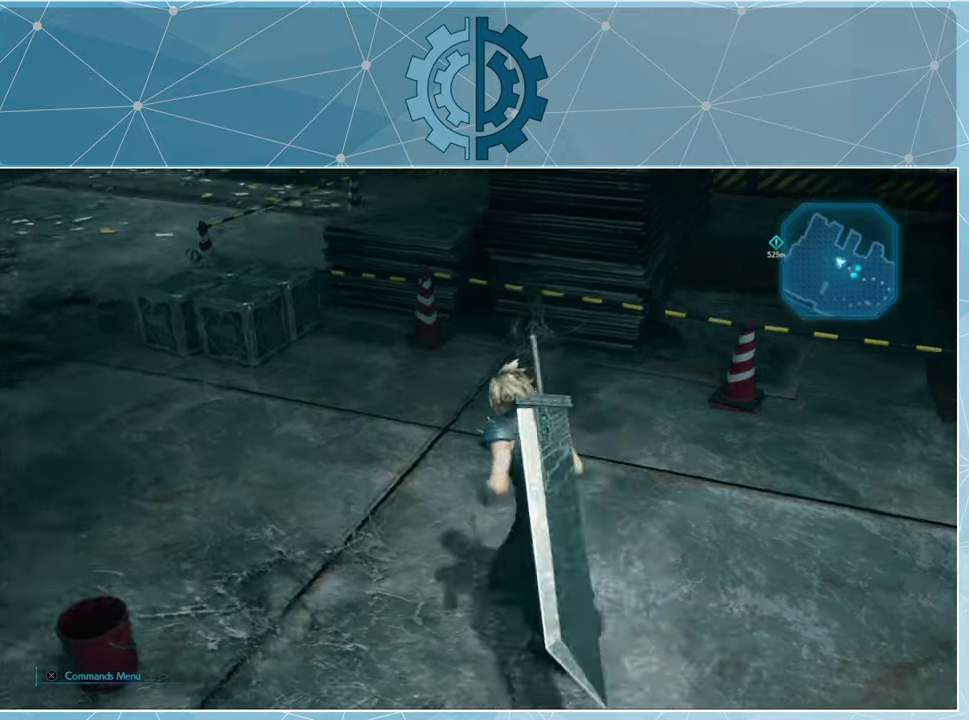
{"buttons": [], "left_stick": "up", "right_stick": "center", "events": [[267, "left_stick", "up"]]}
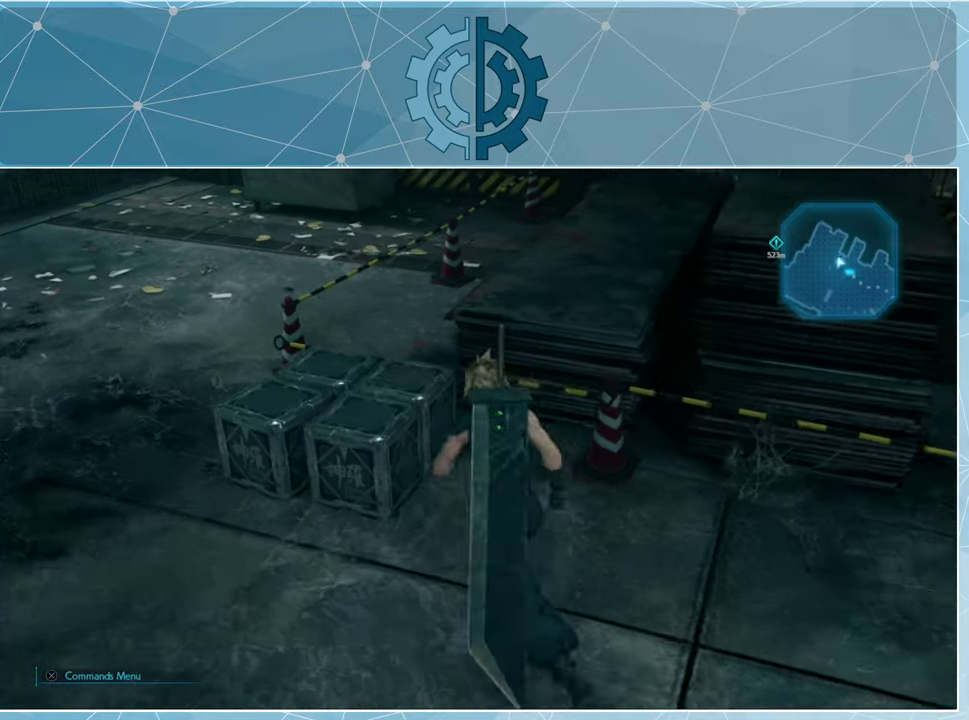
{"buttons": [], "left_stick": "center", "right_stick": "center", "events": [[34, "SQUARE", "down"], [100, "SQUARE", "up"], [100, "left_stick", "center"]]}